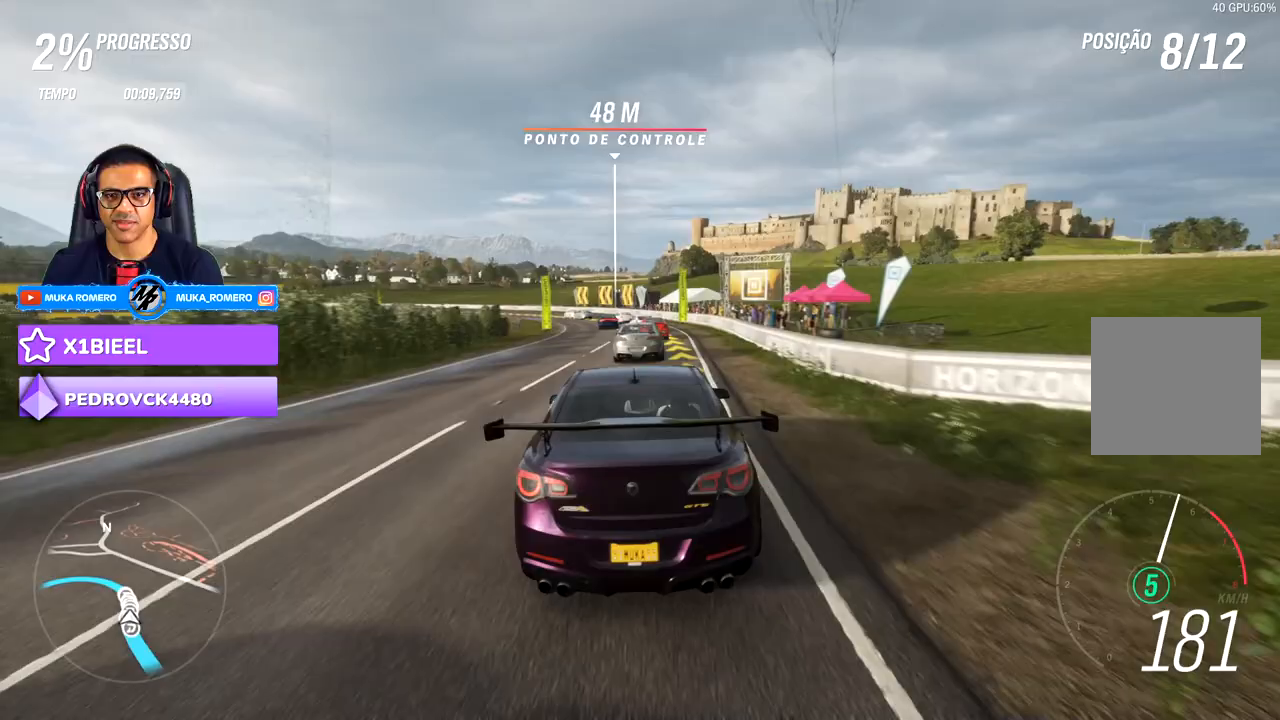
Gameplay with a controller (Xbox layout); each line is a JSON object with the inputs held at the frame after it (dt_ms = milliseconds from this image to that frame). "events" lists button and stick changes between this image and that frame as [ms after this image, input, new state], when the widget could be followed in between. Not read: L3 R2.
{"dt_ms": 500, "buttons": [], "left_stick": "down-left", "right_stick": "center", "events": [[150, "left_stick", "center"], [383, "left_stick", "left"], [467, "left_stick", "down-left"]]}
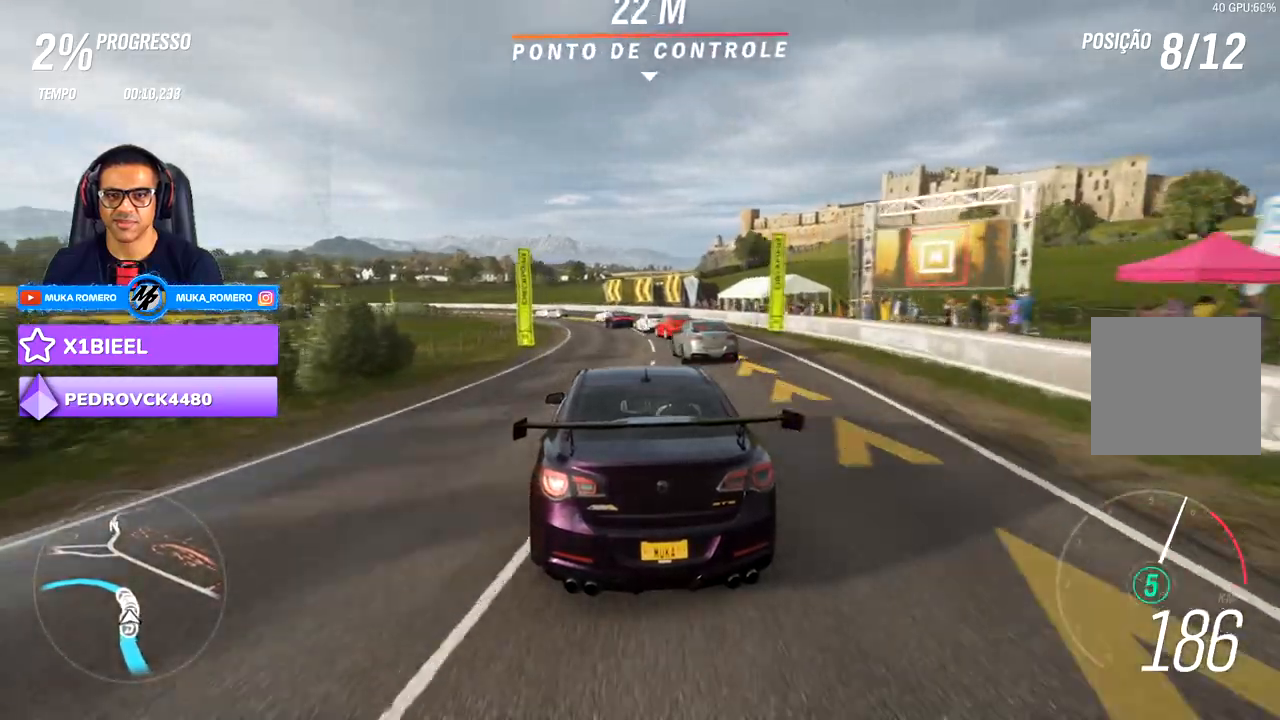
{"dt_ms": 500, "buttons": [], "left_stick": "down-left", "right_stick": "center", "events": [[67, "L2", "down"], [100, "A", "down"], [100, "X", "down"], [217, "X", "up"], [233, "A", "up"], [283, "L2", "up"]]}
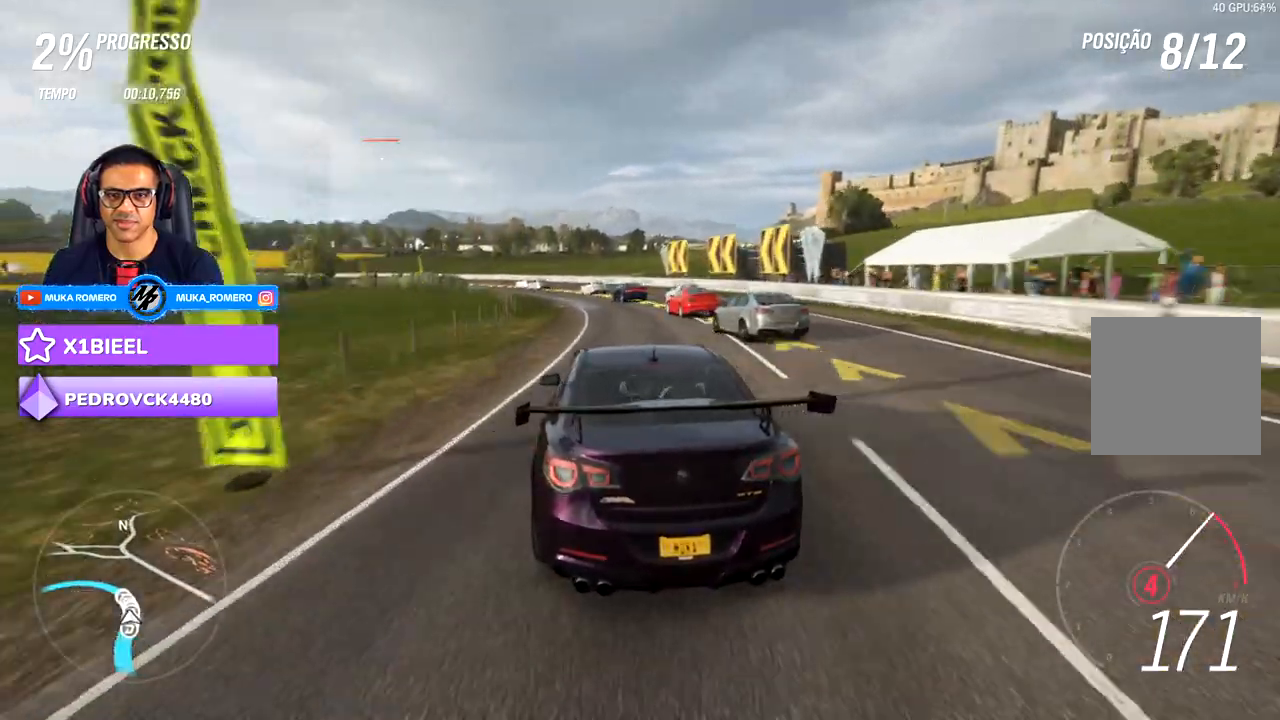
{"dt_ms": 1000, "buttons": [], "left_stick": "down-left", "right_stick": "center", "events": [[83, "left_stick", "center"], [300, "left_stick", "left"], [350, "left_stick", "down-left"], [550, "left_stick", "center"], [617, "B", "down"], [650, "A", "down"], [750, "A", "up"], [750, "B", "up"], [767, "left_stick", "left"], [833, "left_stick", "down-left"]]}
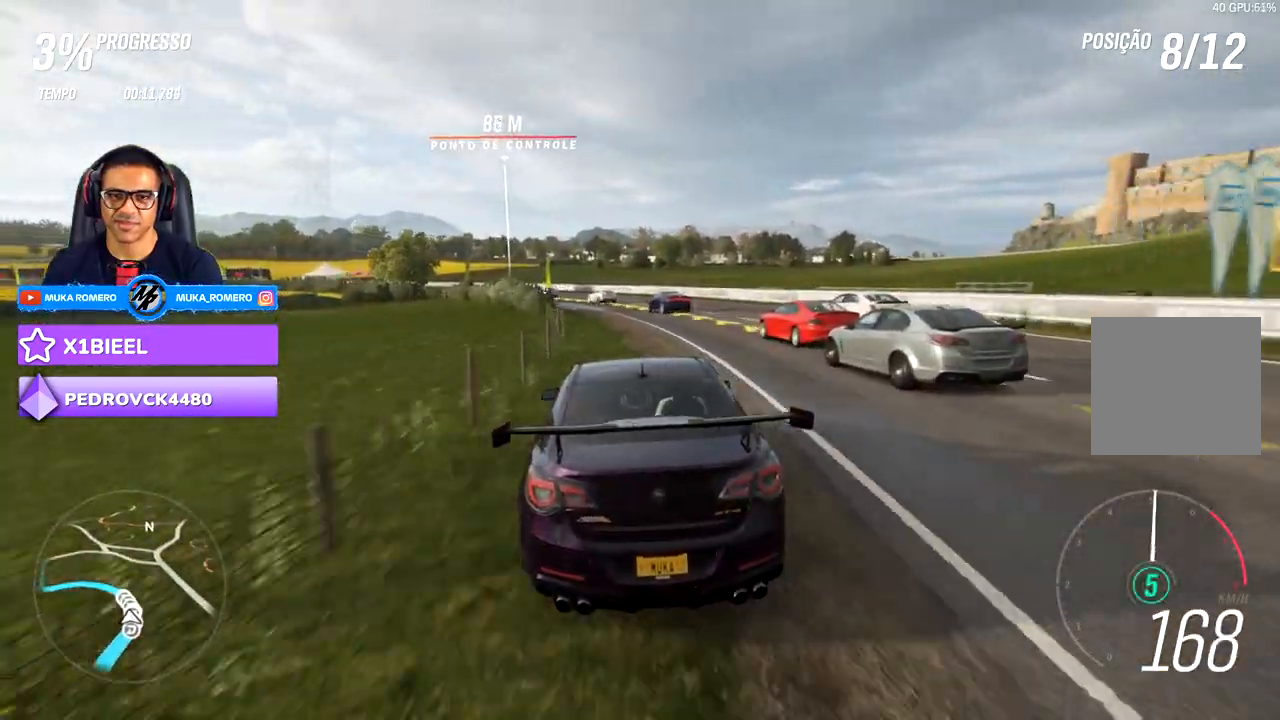
{"dt_ms": 500, "buttons": [], "left_stick": "down-left", "right_stick": "center", "events": [[317, "L2", "down"], [450, "L2", "up"]]}
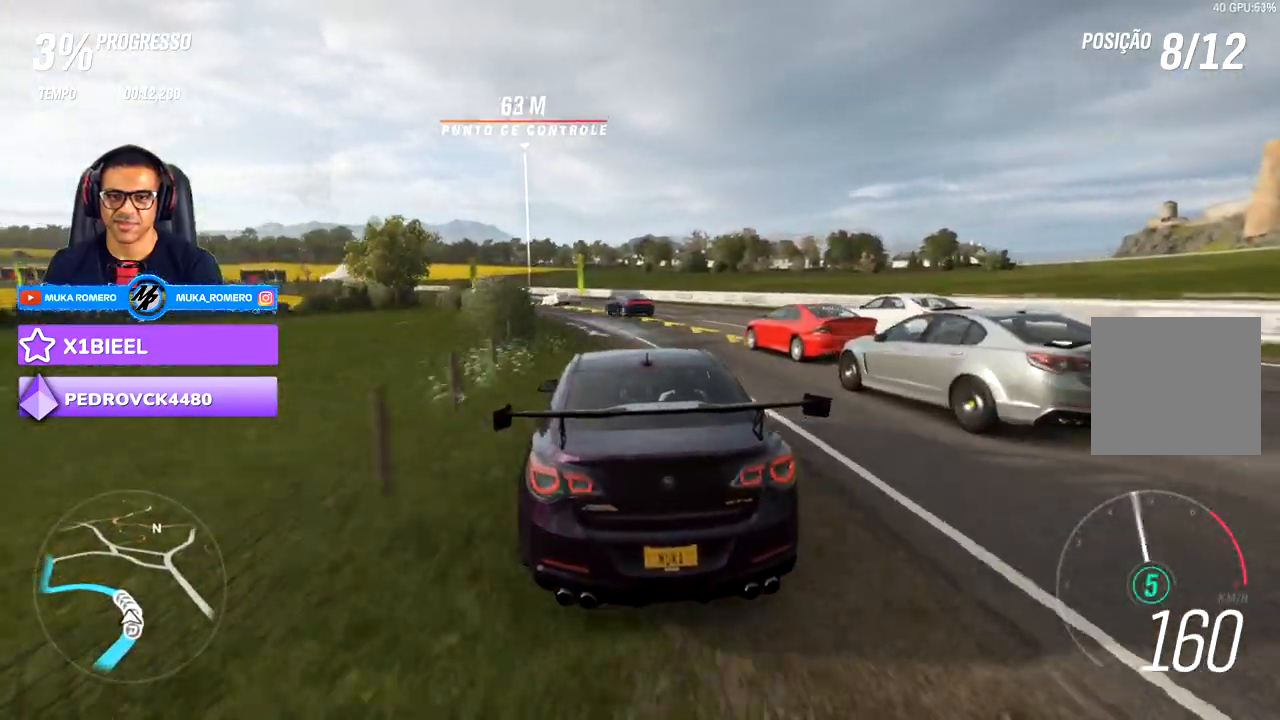
{"dt_ms": 500, "buttons": [], "left_stick": "down-left", "right_stick": "center", "events": []}
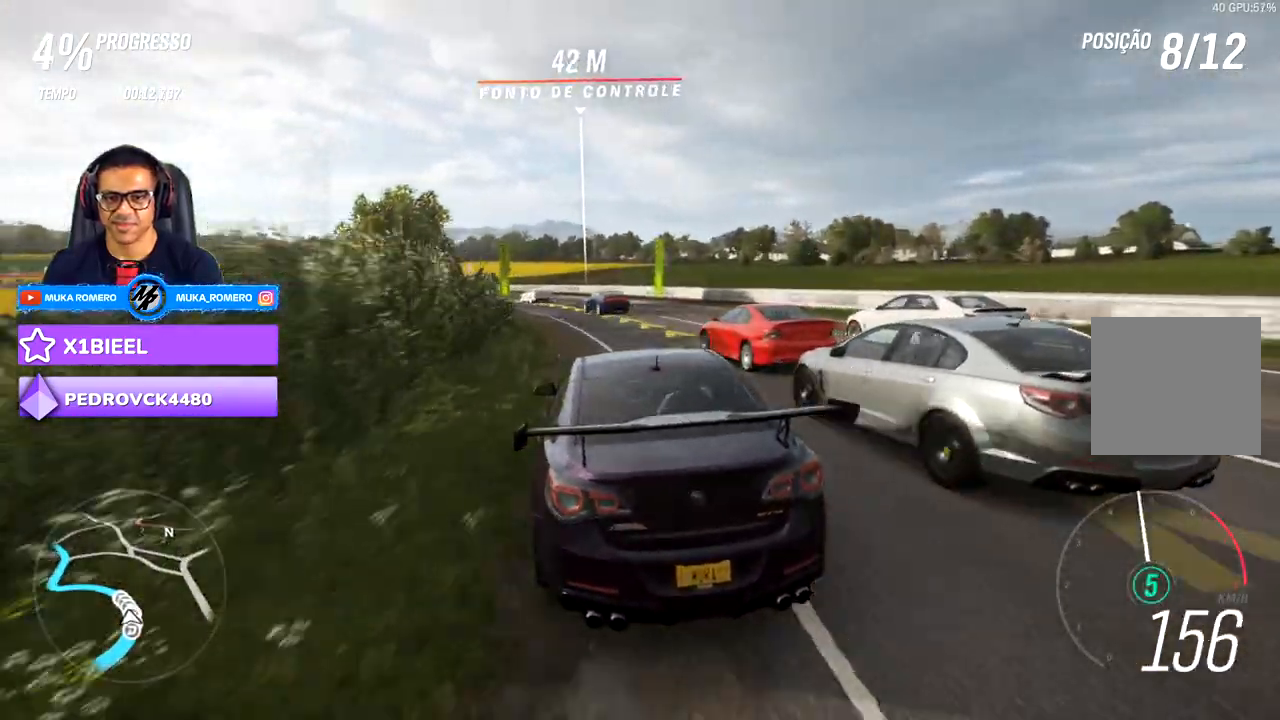
{"dt_ms": 500, "buttons": [], "left_stick": "down-left", "right_stick": "center", "events": []}
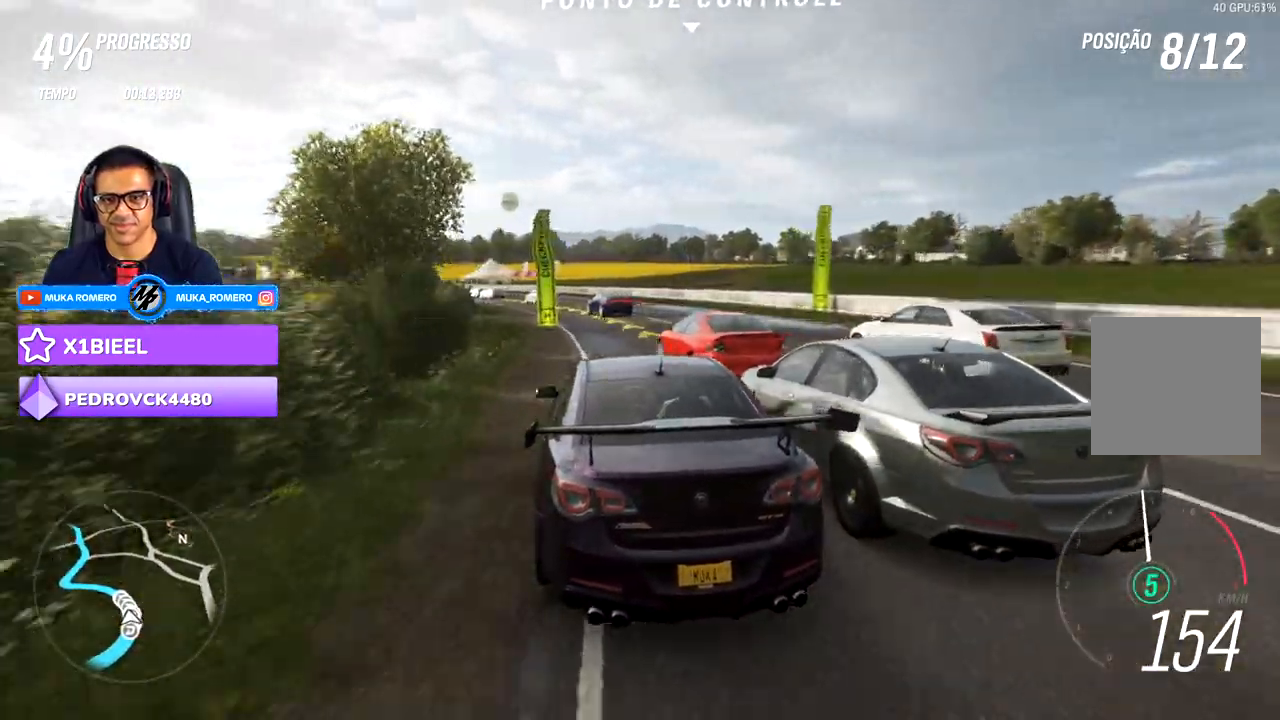
{"dt_ms": 500, "buttons": [], "left_stick": "down-left", "right_stick": "center", "events": []}
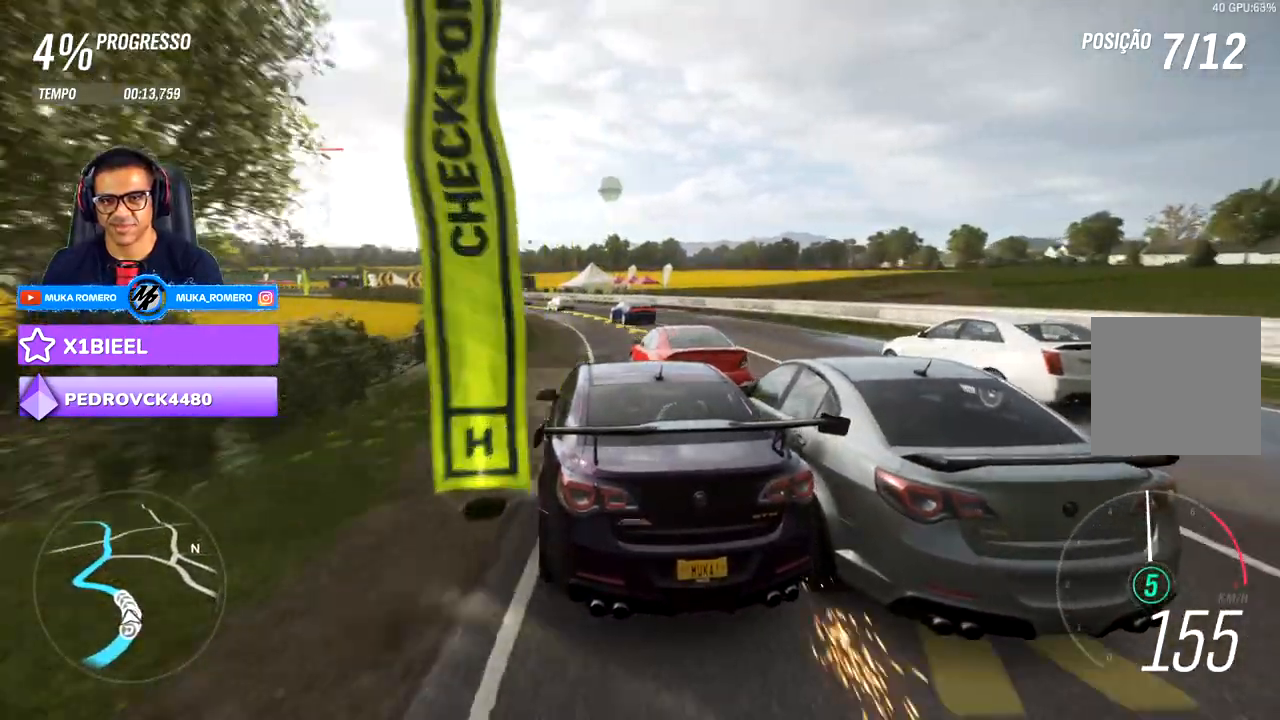
{"dt_ms": 500, "buttons": [], "left_stick": "center", "right_stick": "center", "events": [[233, "left_stick", "center"]]}
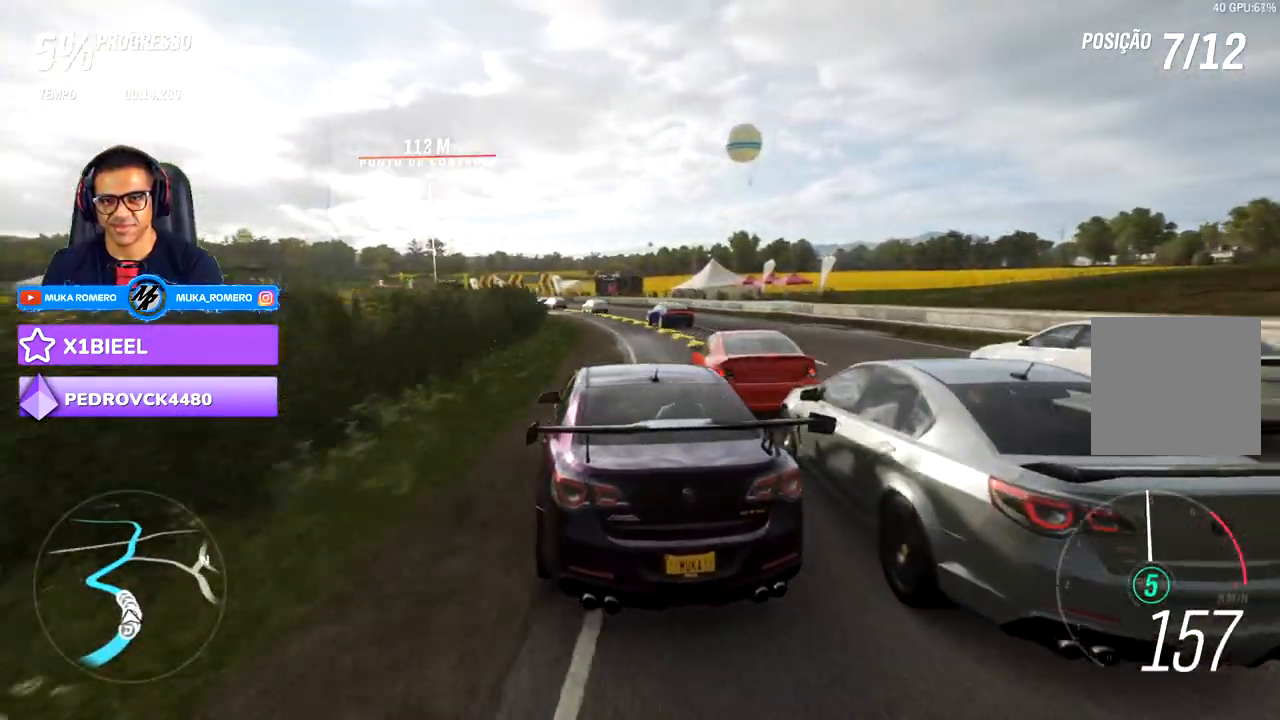
{"dt_ms": 500, "buttons": [], "left_stick": "left", "right_stick": "center", "events": [[300, "left_stick", "left"]]}
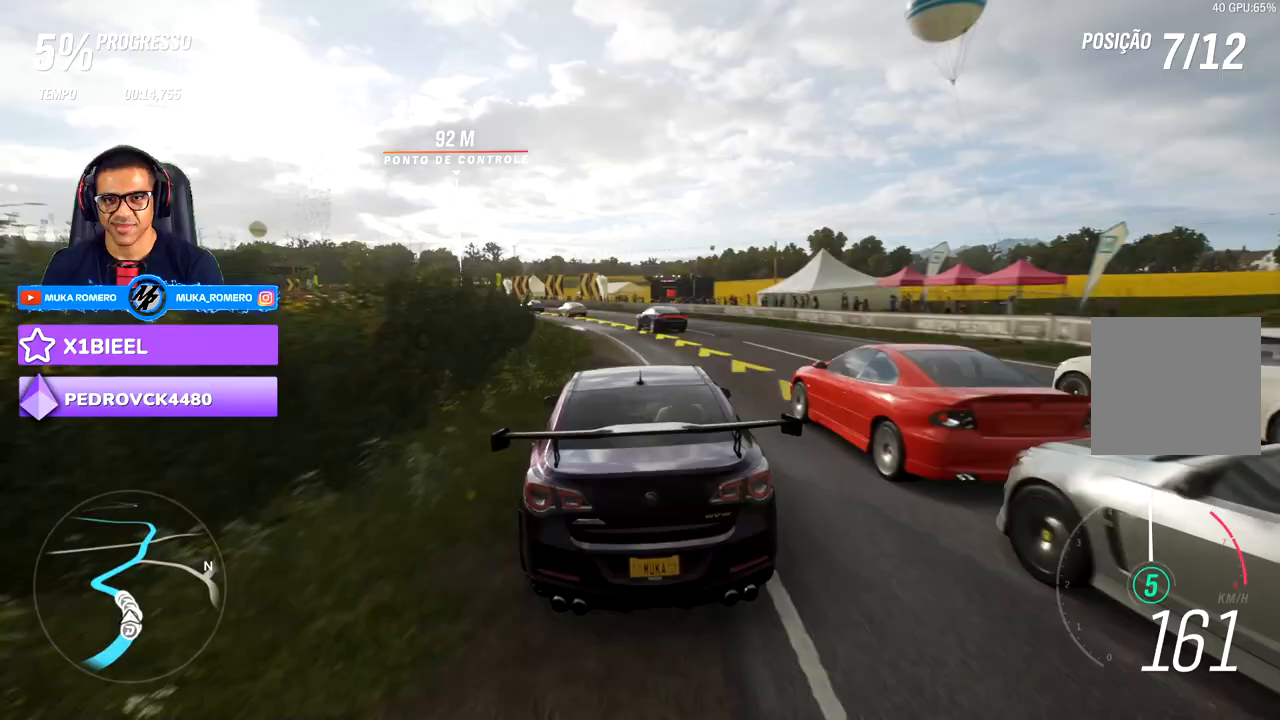
{"dt_ms": 500, "buttons": [], "left_stick": "left", "right_stick": "center", "events": [[350, "left_stick", "center"], [417, "left_stick", "left"]]}
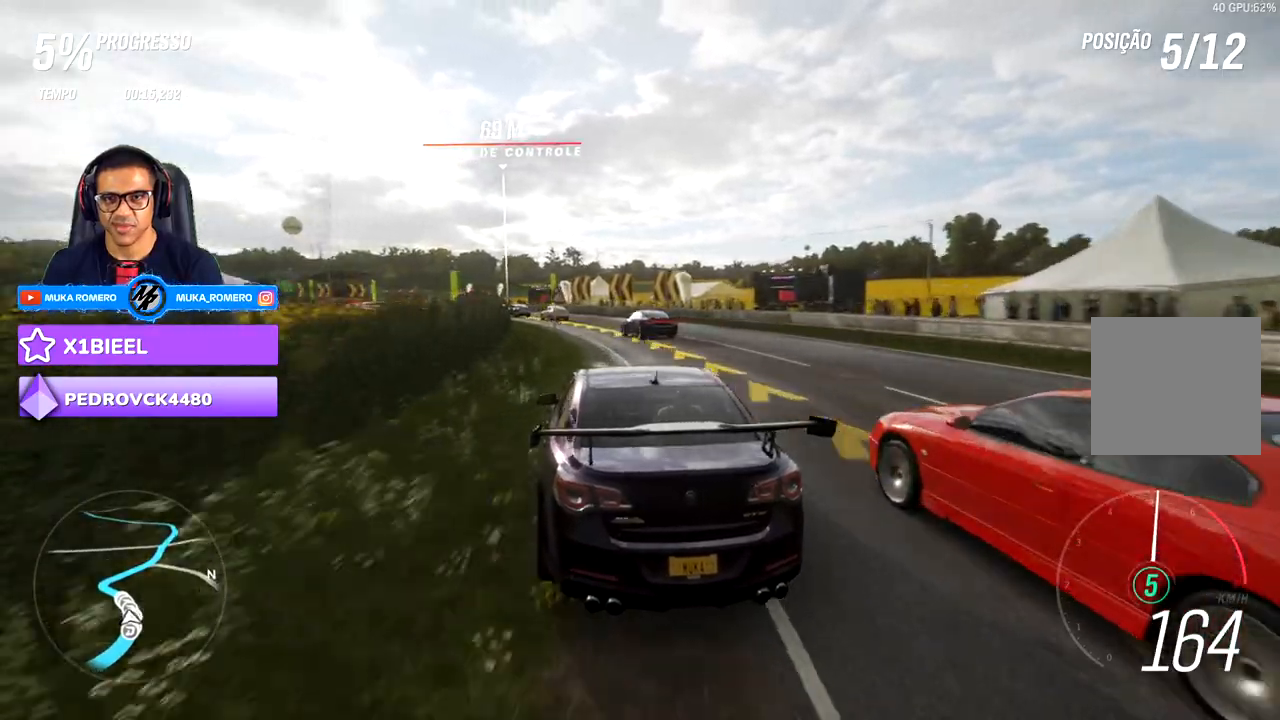
{"dt_ms": 500, "buttons": [], "left_stick": "down-left", "right_stick": "center", "events": [[250, "left_stick", "down-left"]]}
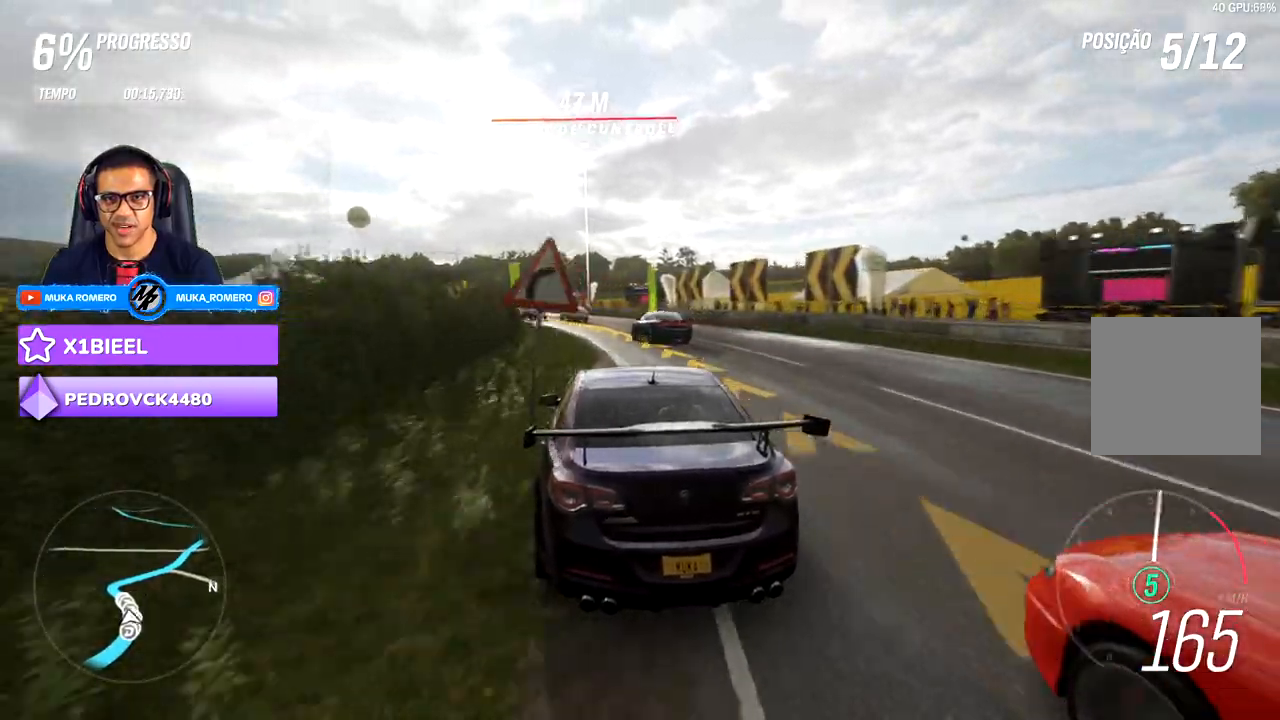
{"dt_ms": 500, "buttons": [], "left_stick": "down-left", "right_stick": "center", "events": []}